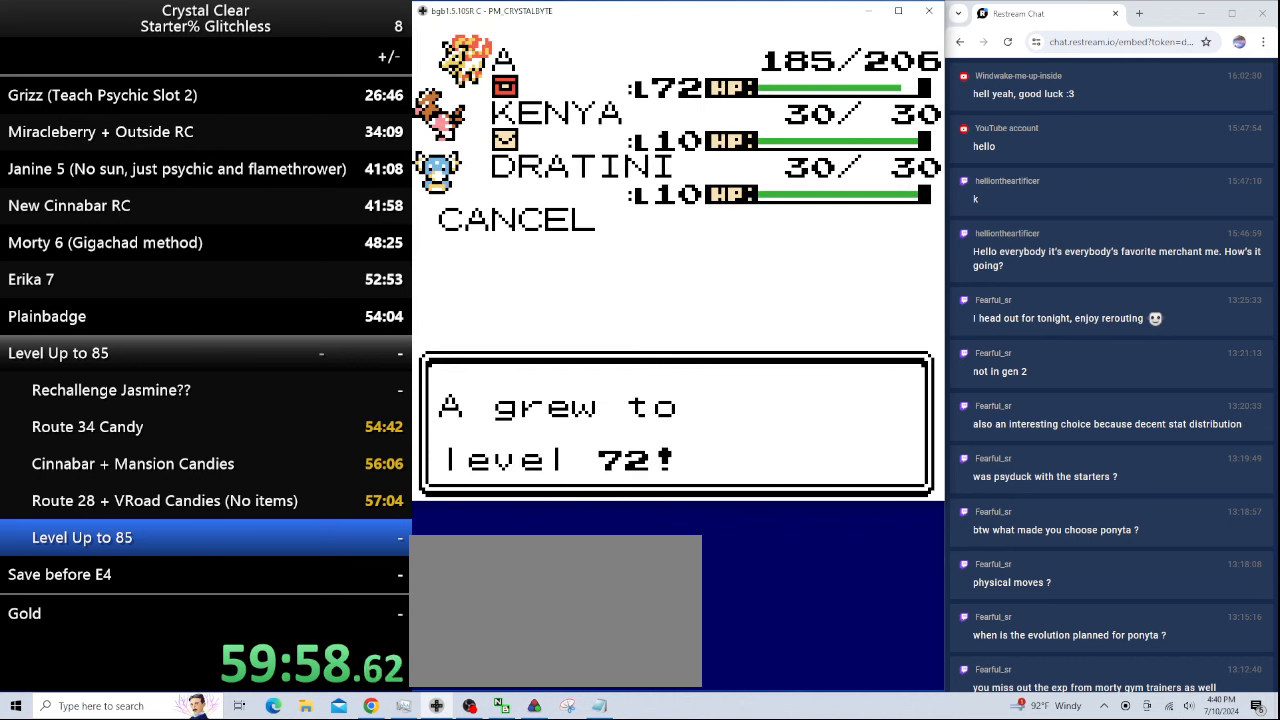
Gameplay with keyboard; each line is a JSON object with the keys held at the frame after it. "events" lists presses ("down") and releases ("up") of "0", "a", "b", "down", "left", "minus", "page_down", "page_up", "right", "sel", "sta" and "up" between this image and that frame as [ms after this image, input, new state], when the widget could be followed in between. No other keys are recorded. Mouse input is not recorded. Key names are as the overlay labels them; some are game actions (e.g. jump) rather than physical keys.
{"keys": ["a"], "events": [[100, "a", "down"], [200, "a", "up"], [266, "a", "down"], [366, "a", "up"], [466, "a", "down"]]}
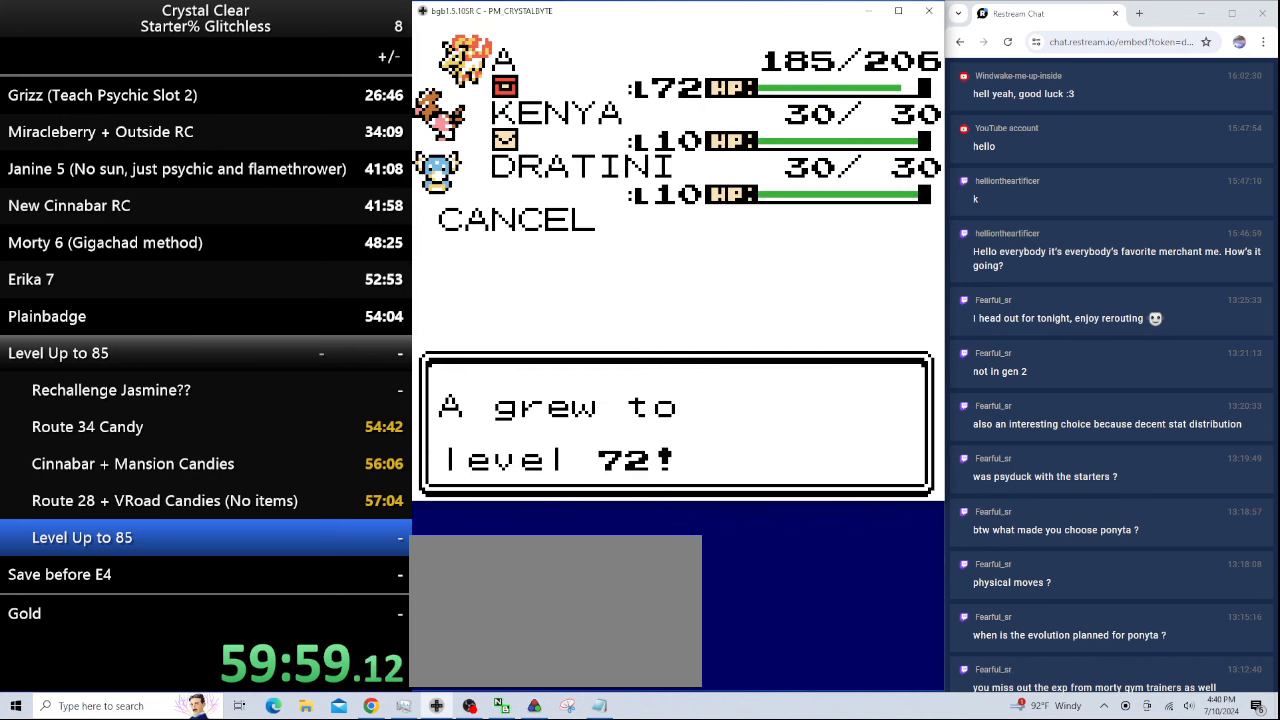
{"keys": ["a"], "events": [[33, "a", "up"], [100, "a", "down"], [200, "a", "up"], [300, "a", "down"], [333, "a", "up"], [433, "a", "down"]]}
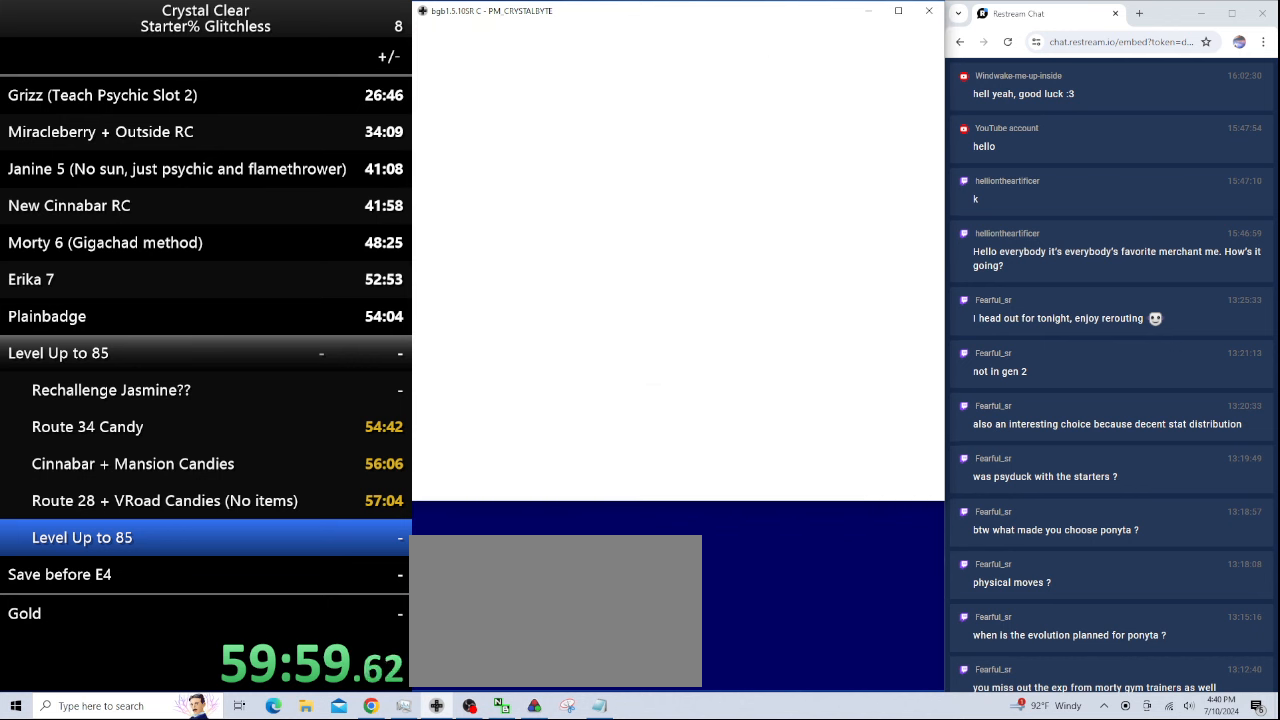
{"keys": ["a"], "events": [[33, "a", "up"], [133, "a", "down"], [233, "a", "up"], [333, "a", "down"], [400, "a", "up"], [500, "a", "down"]]}
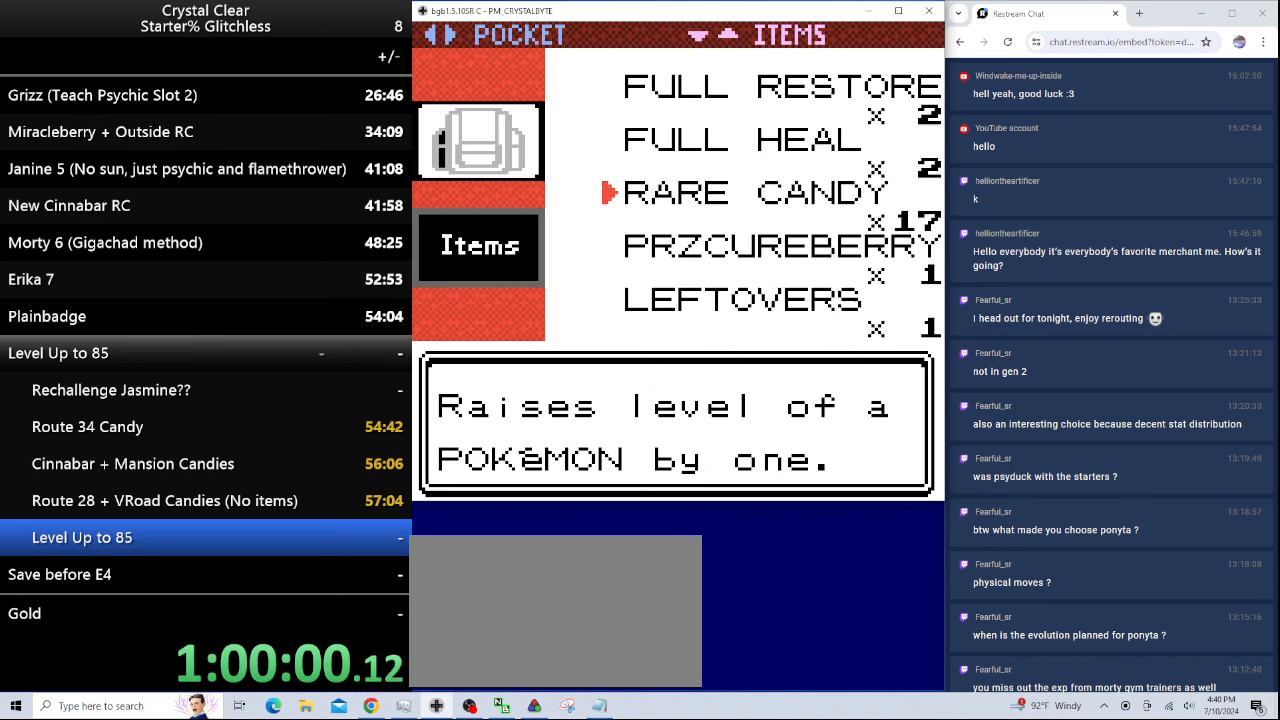
{"keys": ["a"], "events": [[33, "a", "up"], [133, "a", "down"], [233, "a", "up"], [300, "a", "down"], [366, "a", "up"], [466, "a", "down"]]}
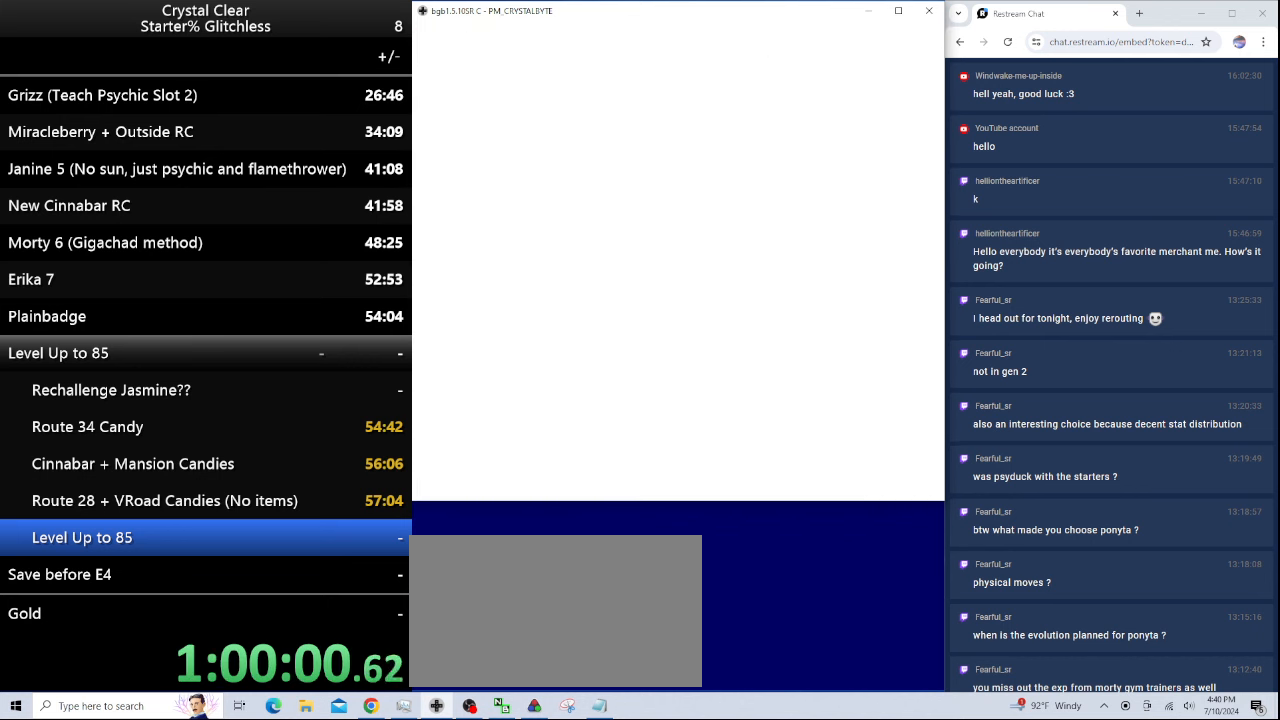
{"keys": ["a"], "events": [[66, "a", "up"], [166, "a", "down"], [233, "a", "up"], [300, "a", "down"], [400, "a", "up"], [500, "a", "down"]]}
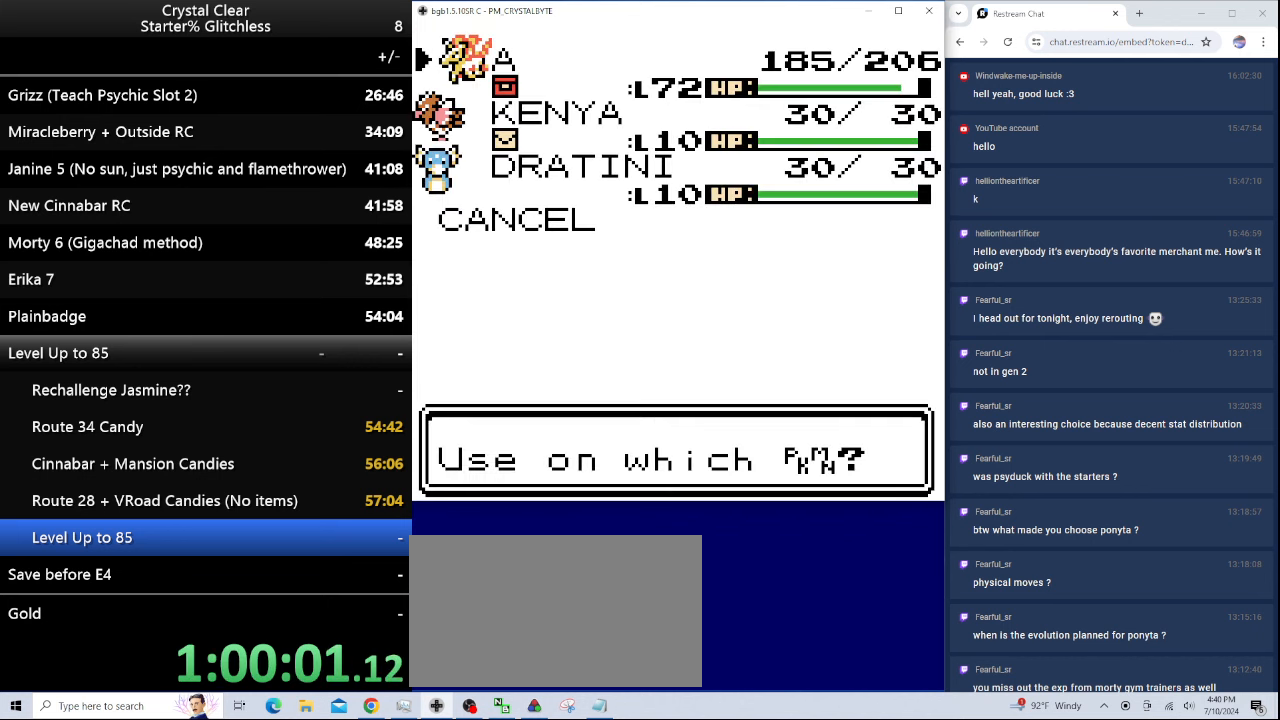
{"keys": ["a"], "events": [[33, "a", "up"], [133, "a", "down"], [233, "a", "up"], [300, "a", "down"], [366, "a", "up"], [466, "a", "down"]]}
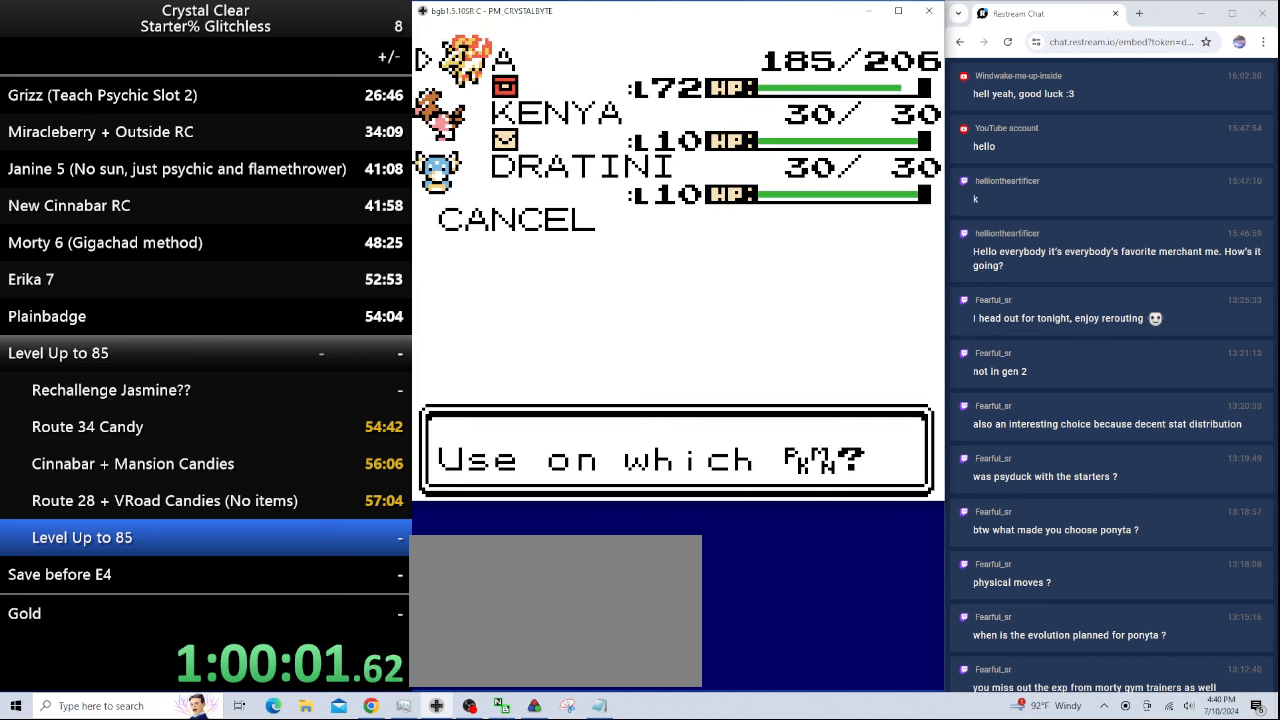
{"keys": ["a"], "events": [[33, "a", "up"], [133, "a", "down"], [167, "a", "up"], [300, "a", "down"], [367, "a", "up"], [467, "a", "down"]]}
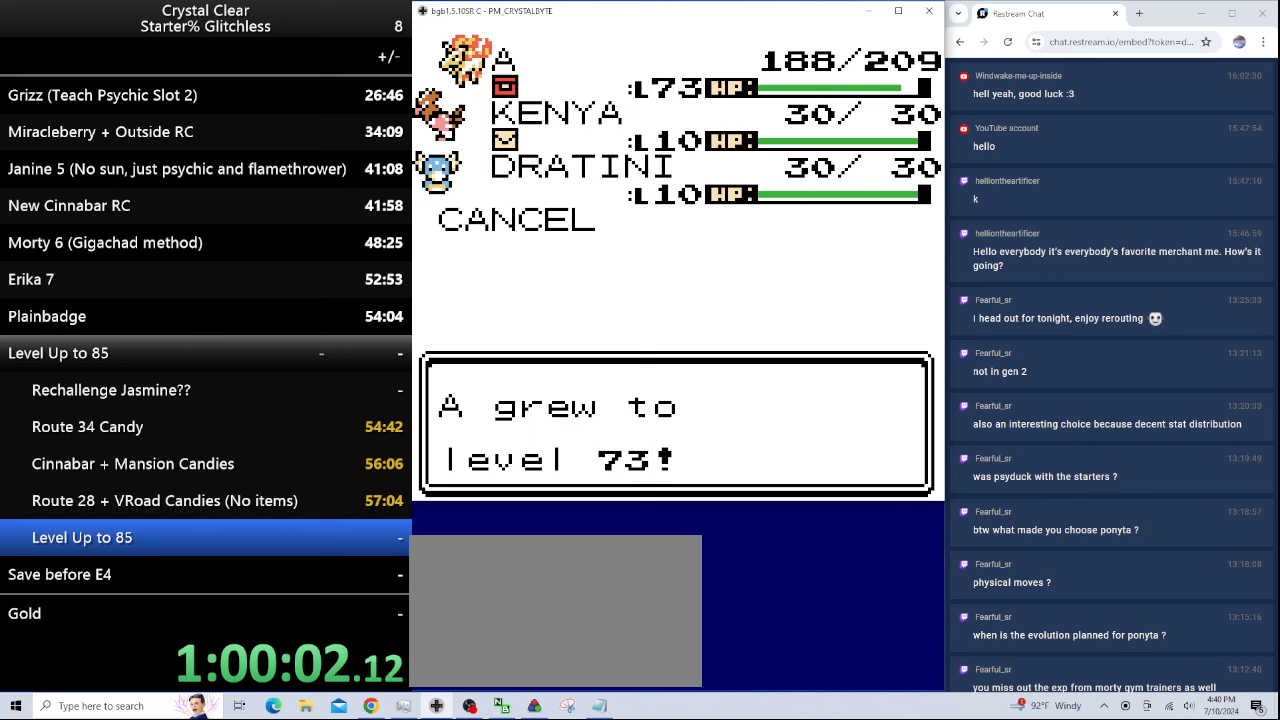
{"keys": ["a"], "events": [[67, "a", "up"], [167, "a", "down"], [267, "a", "up"], [300, "a", "down"], [400, "a", "up"], [500, "a", "down"]]}
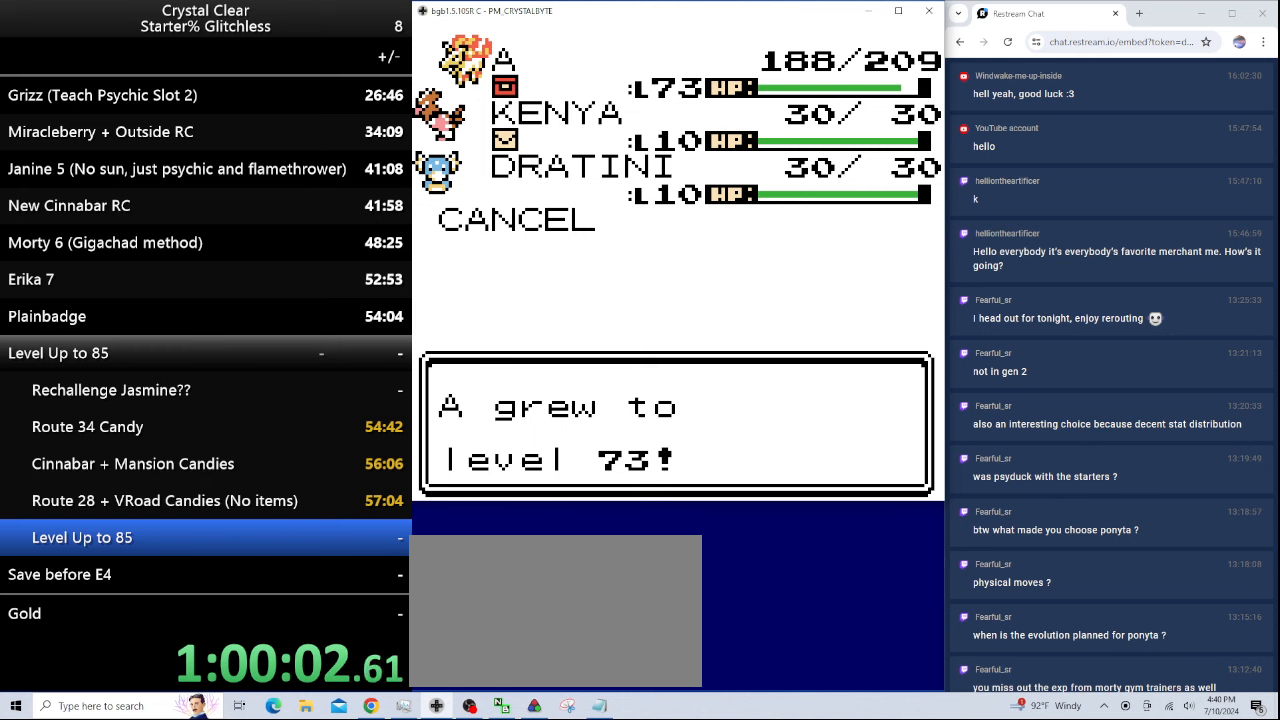
{"keys": ["a"], "events": [[67, "a", "up"], [134, "a", "down"], [200, "a", "up"], [300, "a", "down"], [400, "a", "up"], [467, "a", "down"]]}
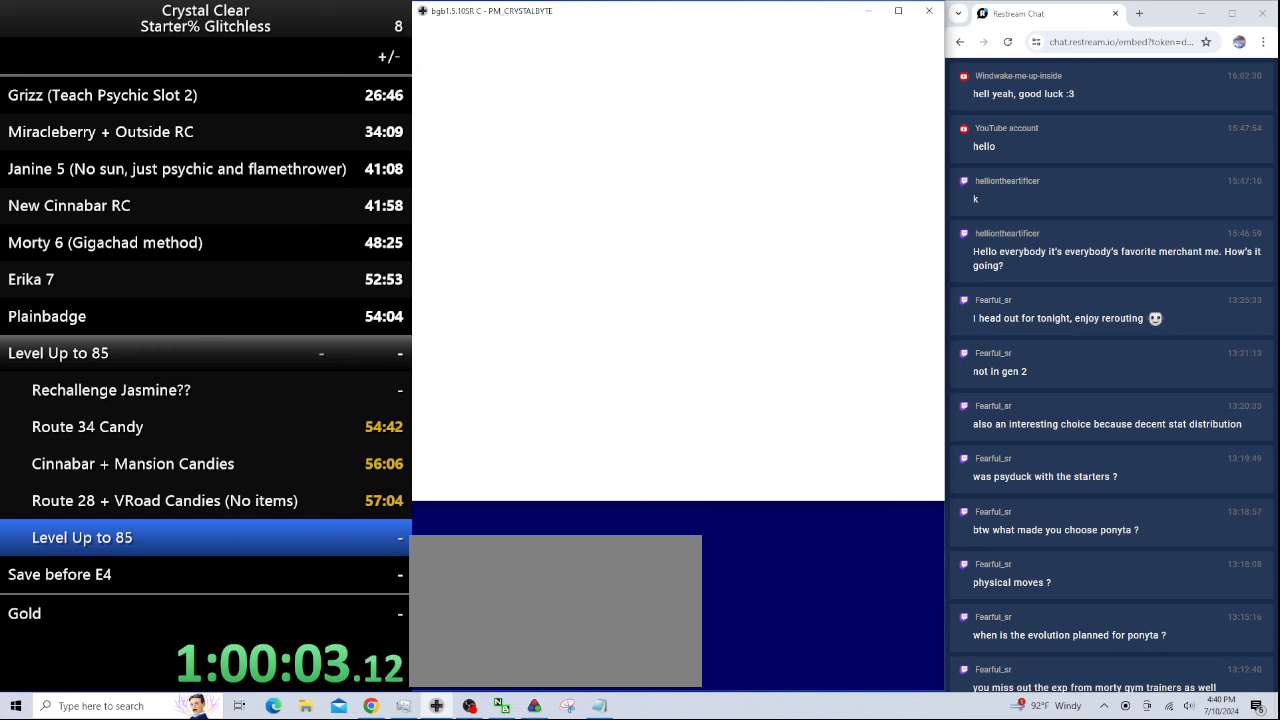
{"keys": ["a"], "events": [[67, "a", "up"], [134, "a", "down"], [234, "a", "up"], [334, "a", "down"], [434, "a", "up"], [467, "a", "down"]]}
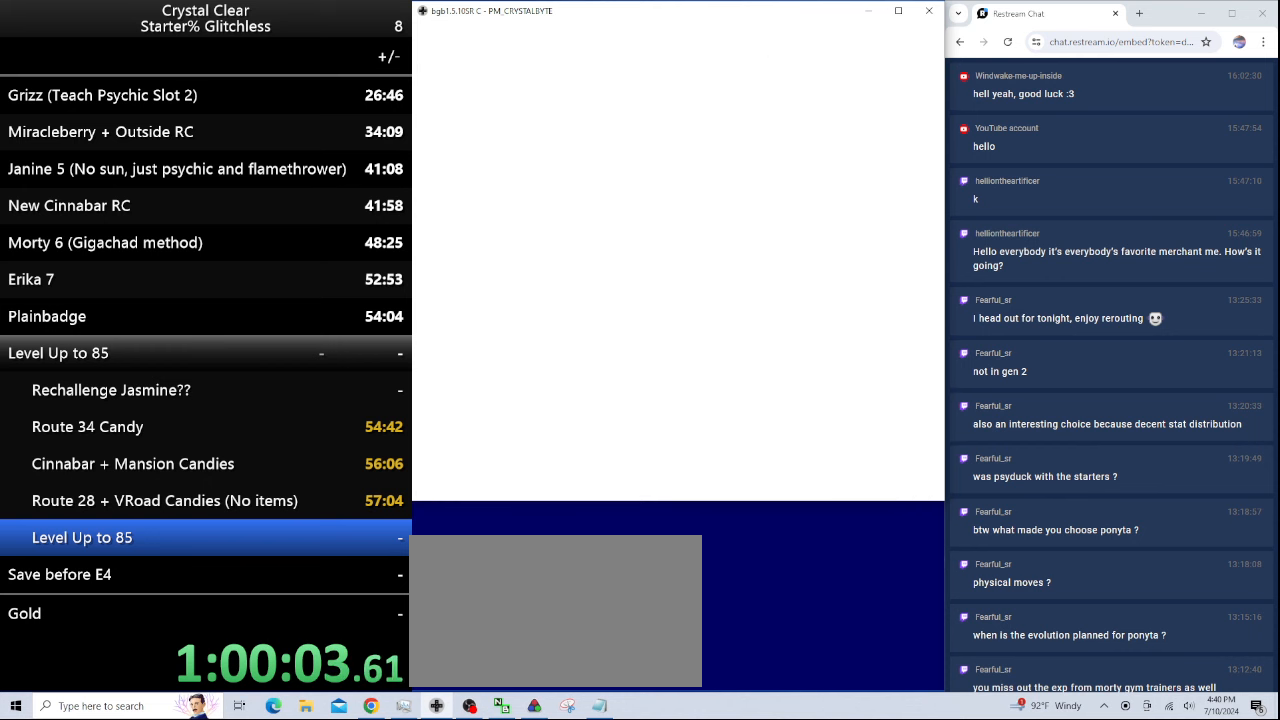
{"keys": ["a"], "events": [[67, "a", "up"], [167, "a", "down"], [234, "a", "up"], [300, "a", "down"], [400, "a", "up"], [467, "a", "down"]]}
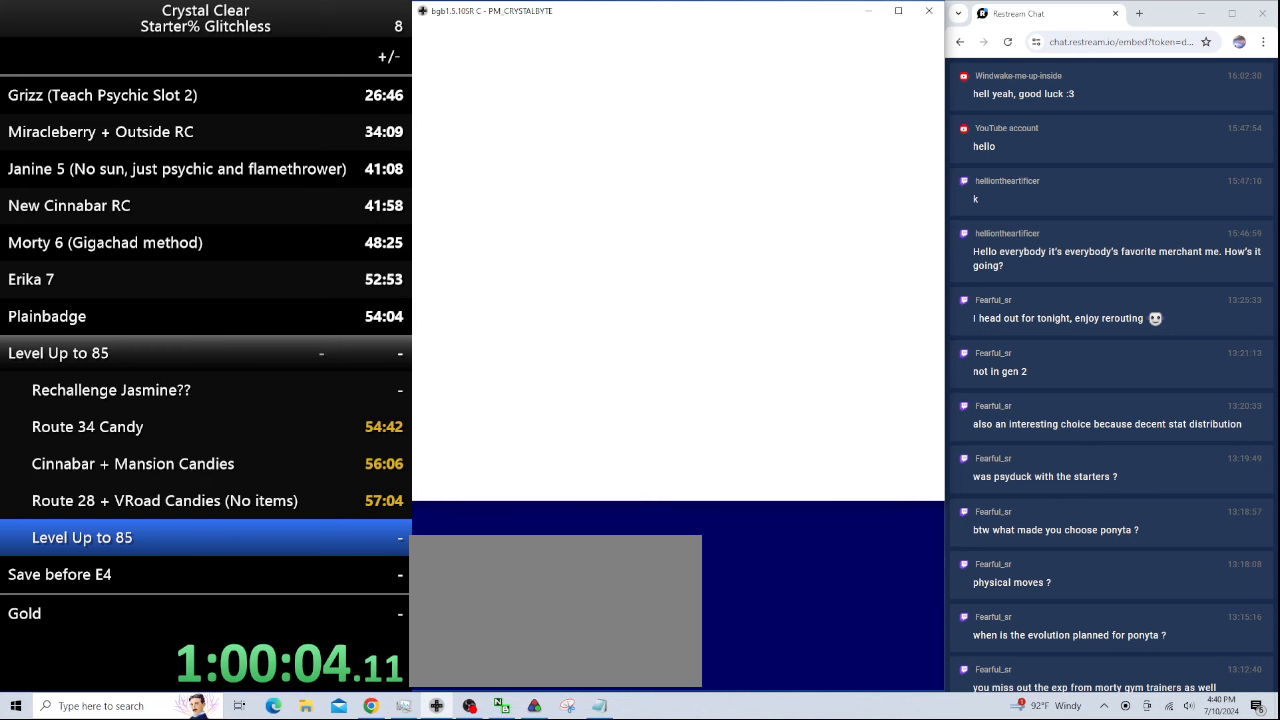
{"keys": [], "events": [[67, "a", "up"], [167, "a", "down"], [267, "a", "up"], [367, "a", "down"], [467, "a", "up"]]}
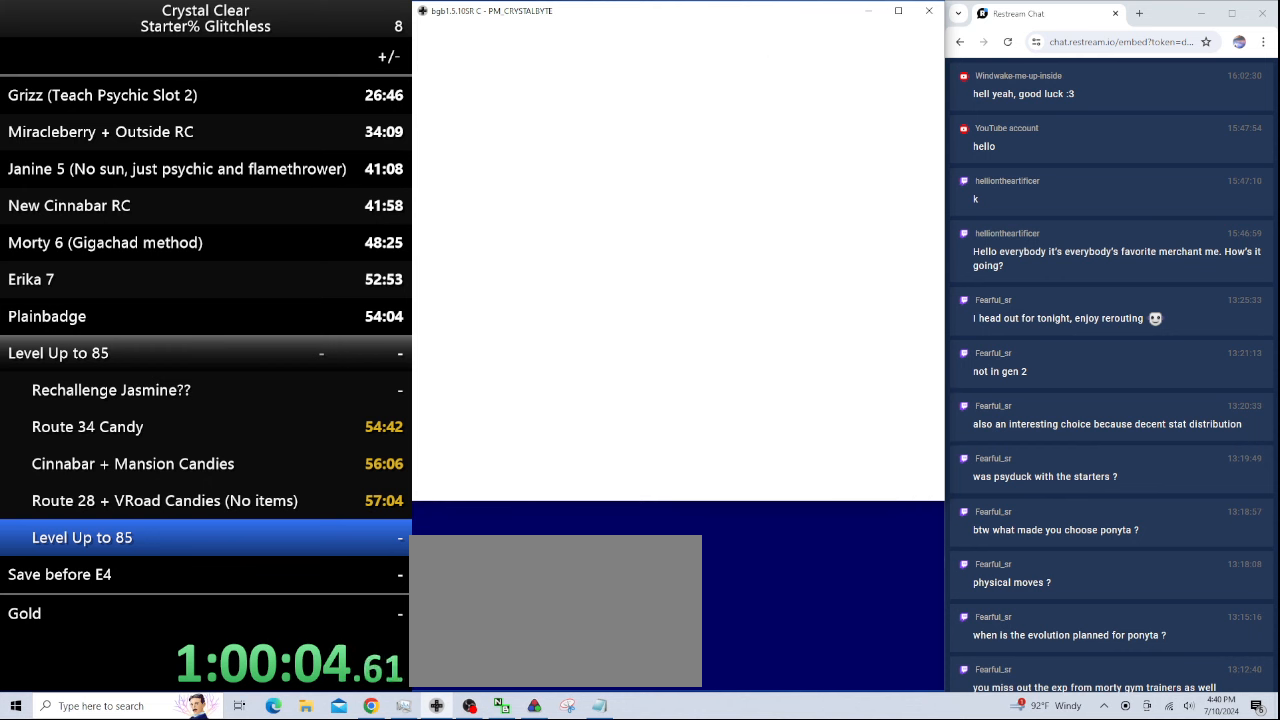
{"keys": ["a"], "events": [[34, "a", "down"], [100, "a", "up"], [167, "a", "down"], [267, "a", "up"], [367, "a", "down"], [434, "a", "up"], [500, "a", "down"]]}
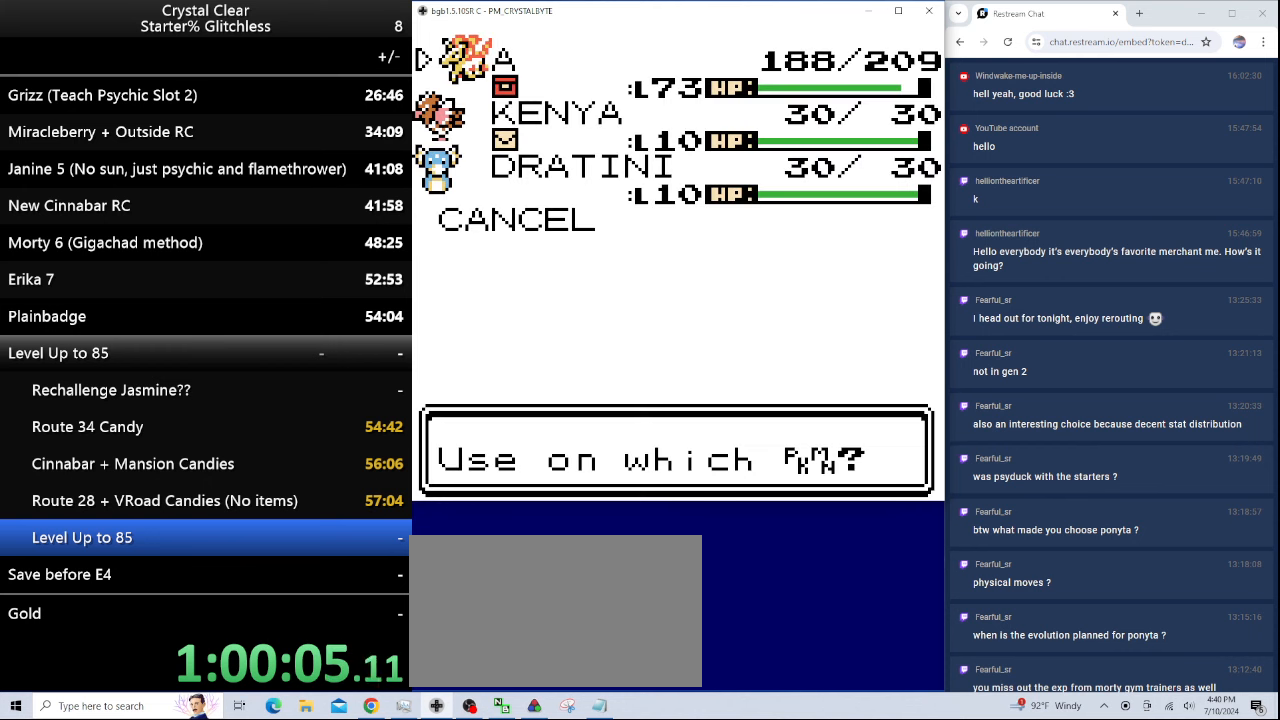
{"keys": [], "events": [[100, "a", "up"], [200, "a", "down"], [267, "a", "up"], [367, "a", "down"], [434, "a", "up"]]}
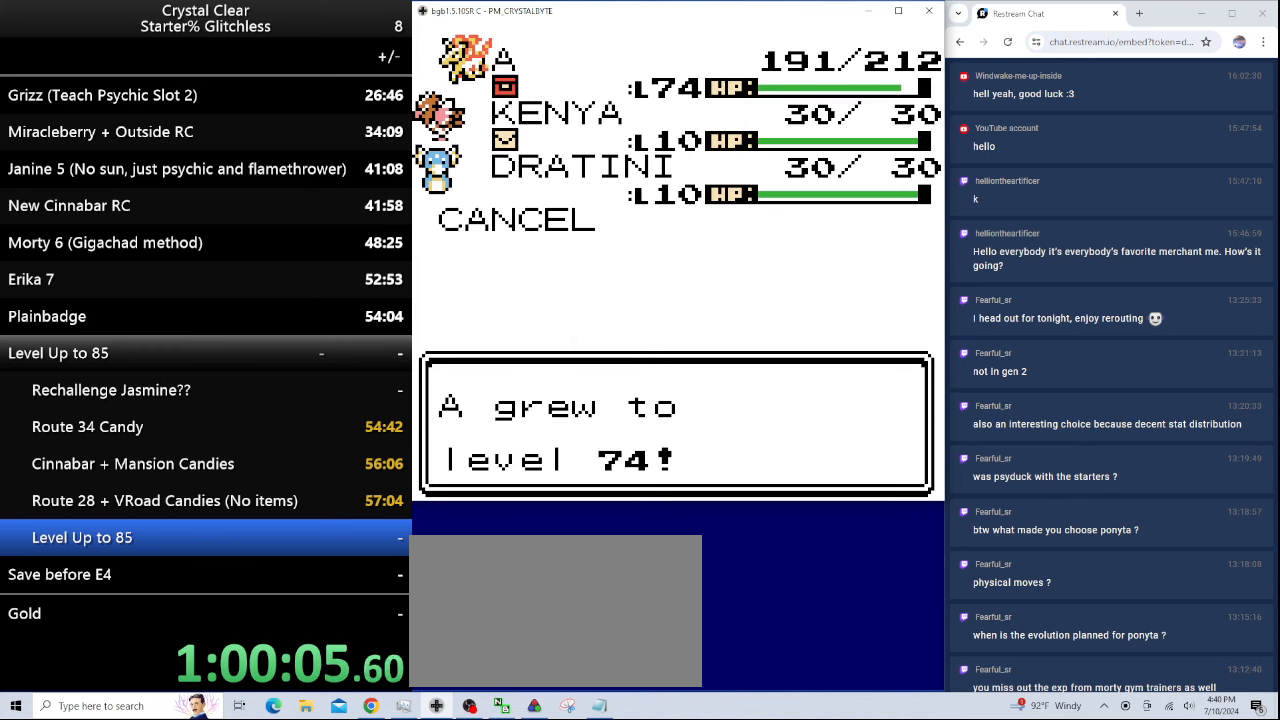
{"keys": ["a"], "events": [[34, "a", "down"], [67, "a", "up"], [234, "a", "down"], [267, "a", "up"], [367, "a", "down"], [467, "a", "up"], [500, "a", "down"]]}
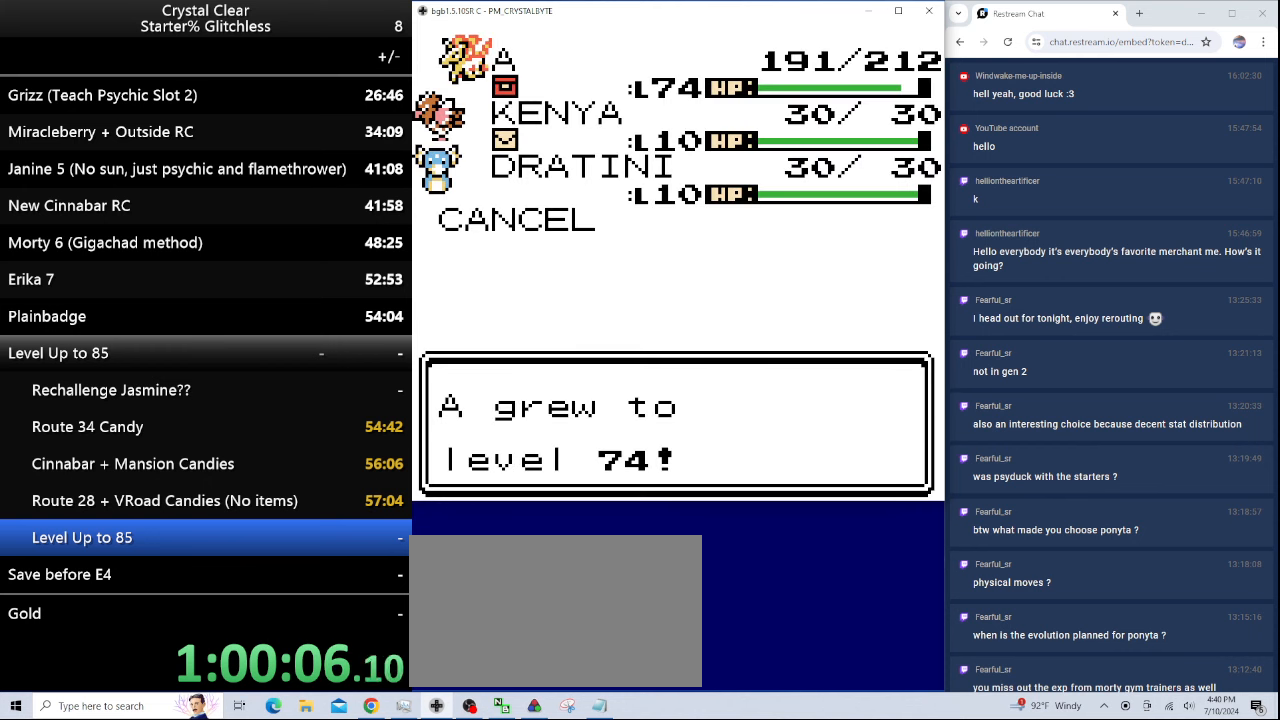
{"keys": ["a"], "events": [[100, "a", "up"], [200, "a", "down"], [300, "a", "up"], [367, "a", "down"], [467, "a", "up"], [500, "a", "down"]]}
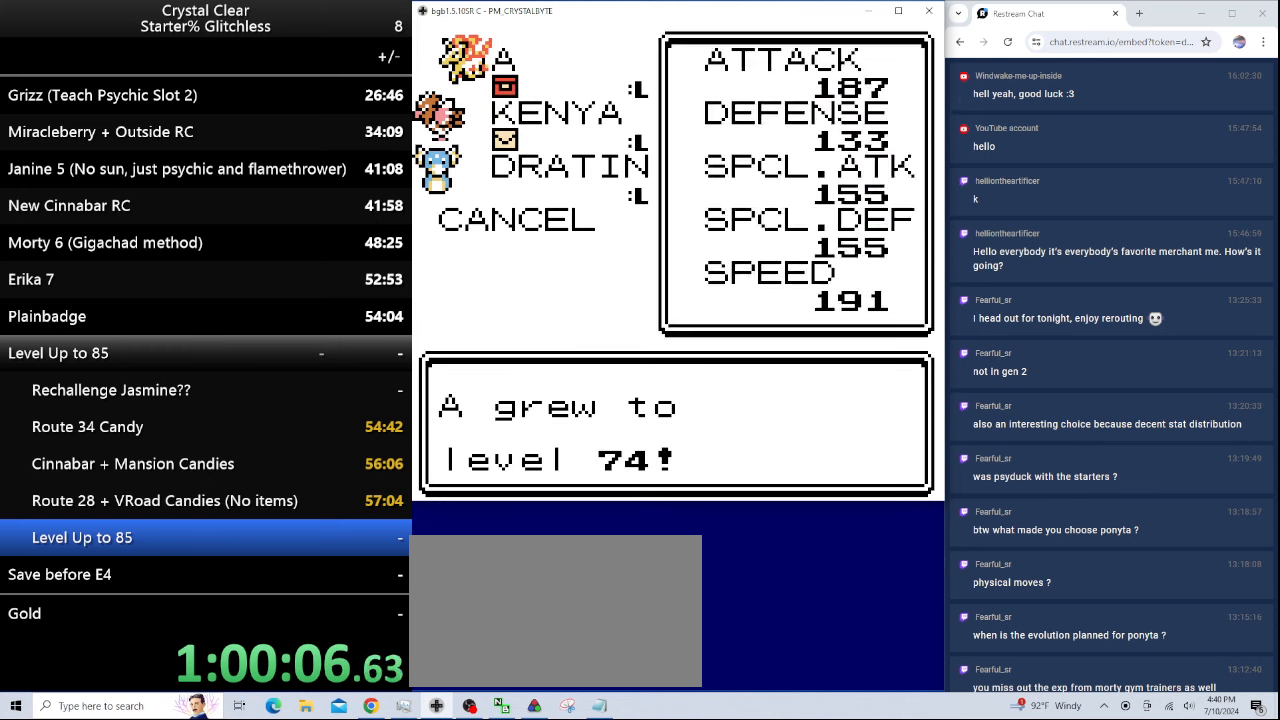
{"keys": [], "events": [[100, "a", "up"], [200, "a", "down"], [300, "a", "up"], [400, "a", "down"], [500, "a", "up"]]}
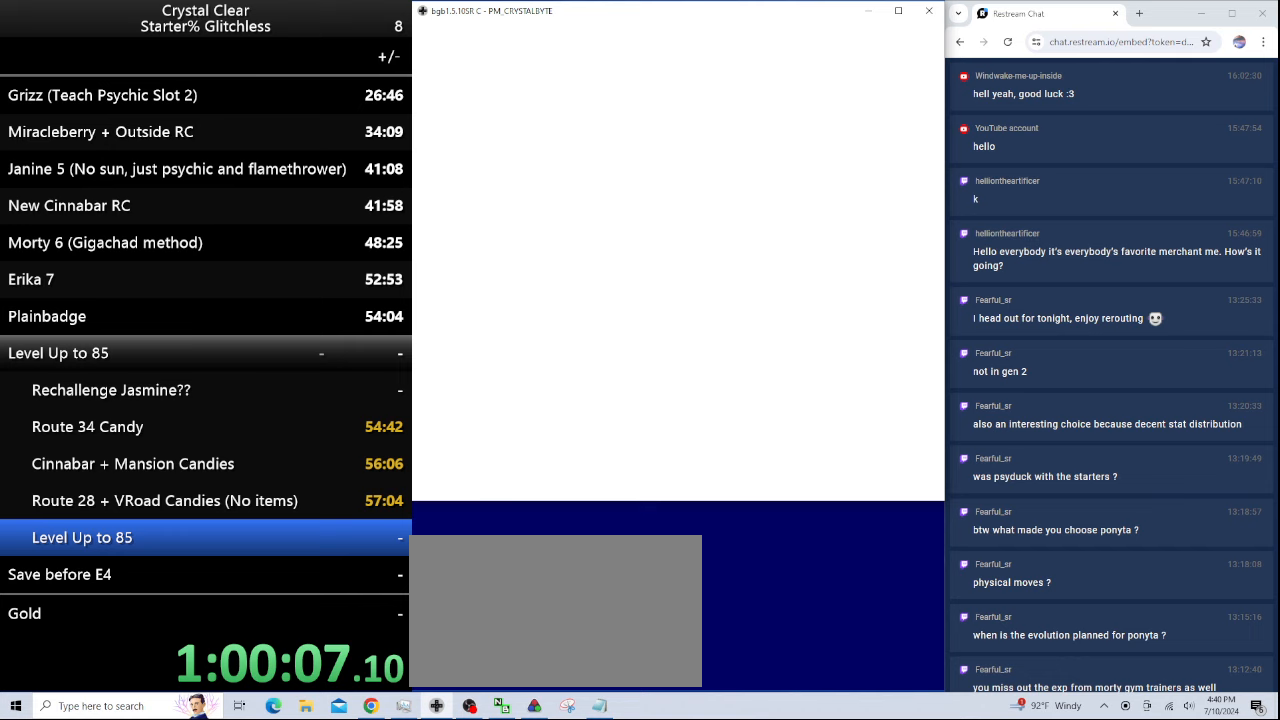
{"keys": [], "events": [[33, "a", "down"], [133, "a", "up"], [233, "a", "down"], [300, "a", "up"], [367, "a", "down"], [467, "a", "up"]]}
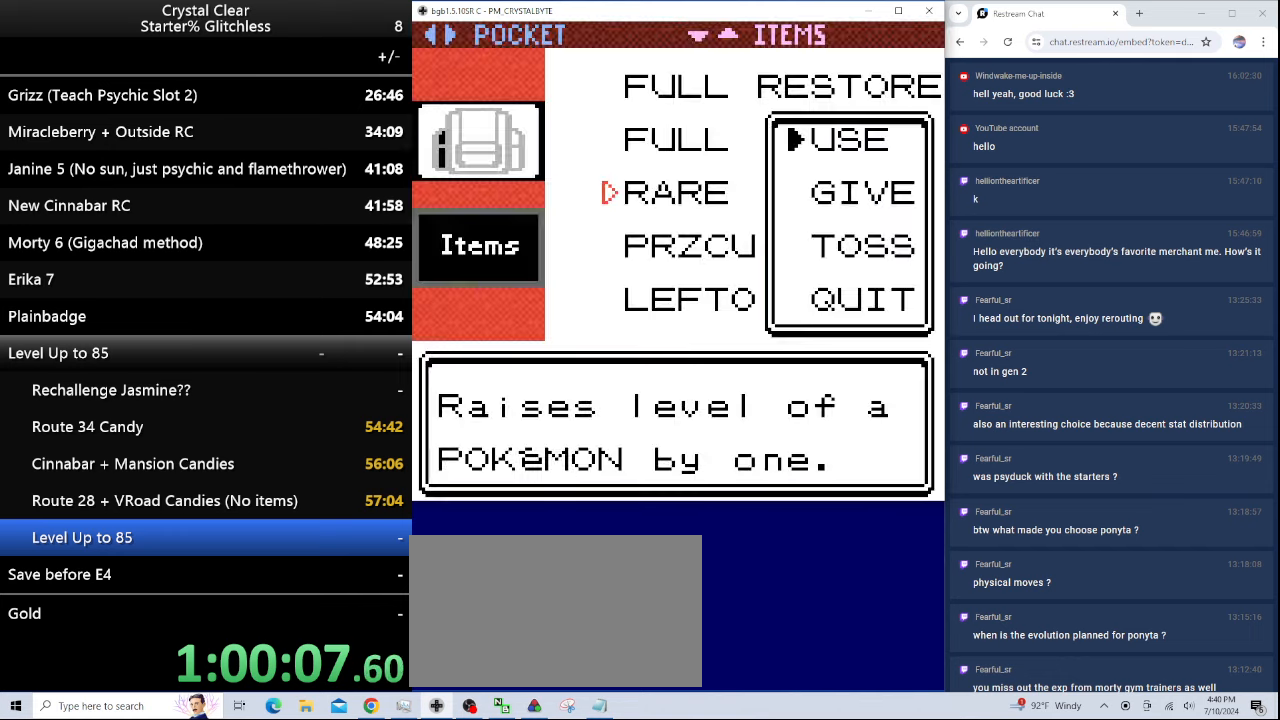
{"keys": ["a"], "events": [[33, "a", "down"], [100, "a", "up"], [200, "a", "down"], [267, "a", "up"], [367, "a", "down"], [433, "a", "up"], [500, "a", "down"]]}
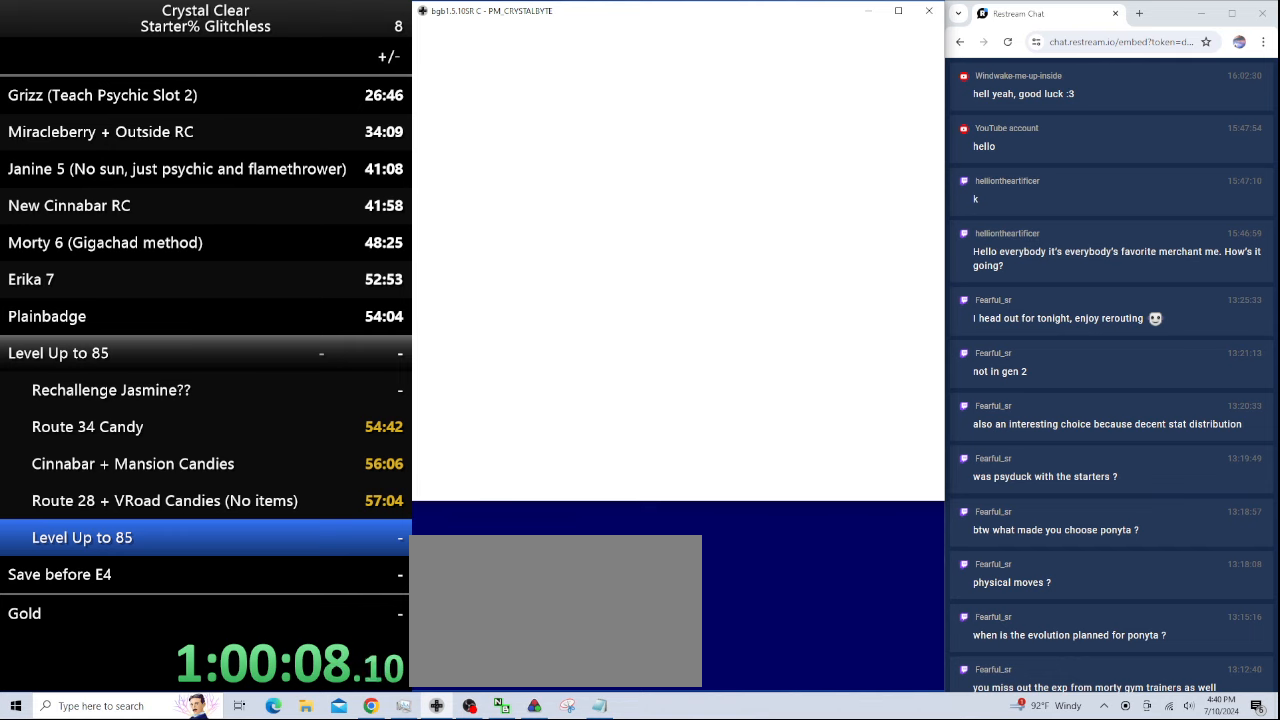
{"keys": [], "events": [[100, "a", "up"], [200, "a", "down"], [300, "a", "up"], [400, "a", "down"], [433, "a", "up"]]}
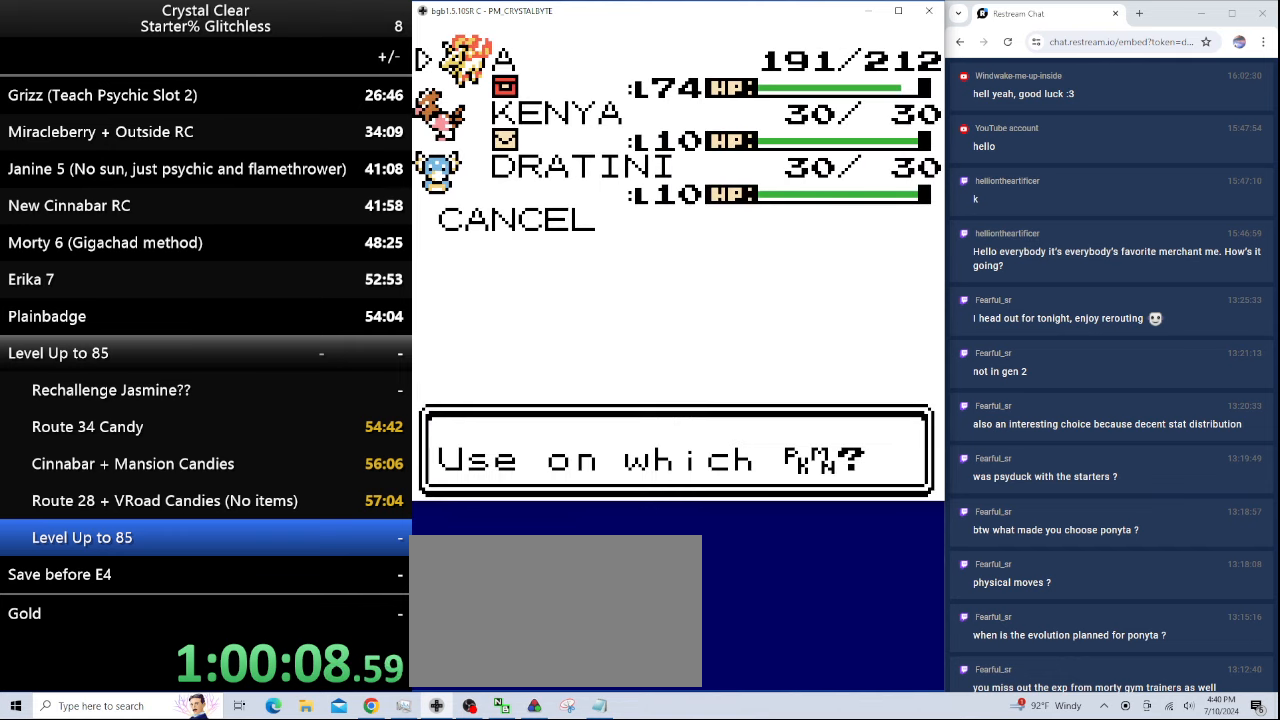
{"keys": [], "events": [[33, "a", "down"], [133, "a", "up"], [200, "a", "down"], [300, "a", "up"], [400, "a", "down"], [500, "a", "up"]]}
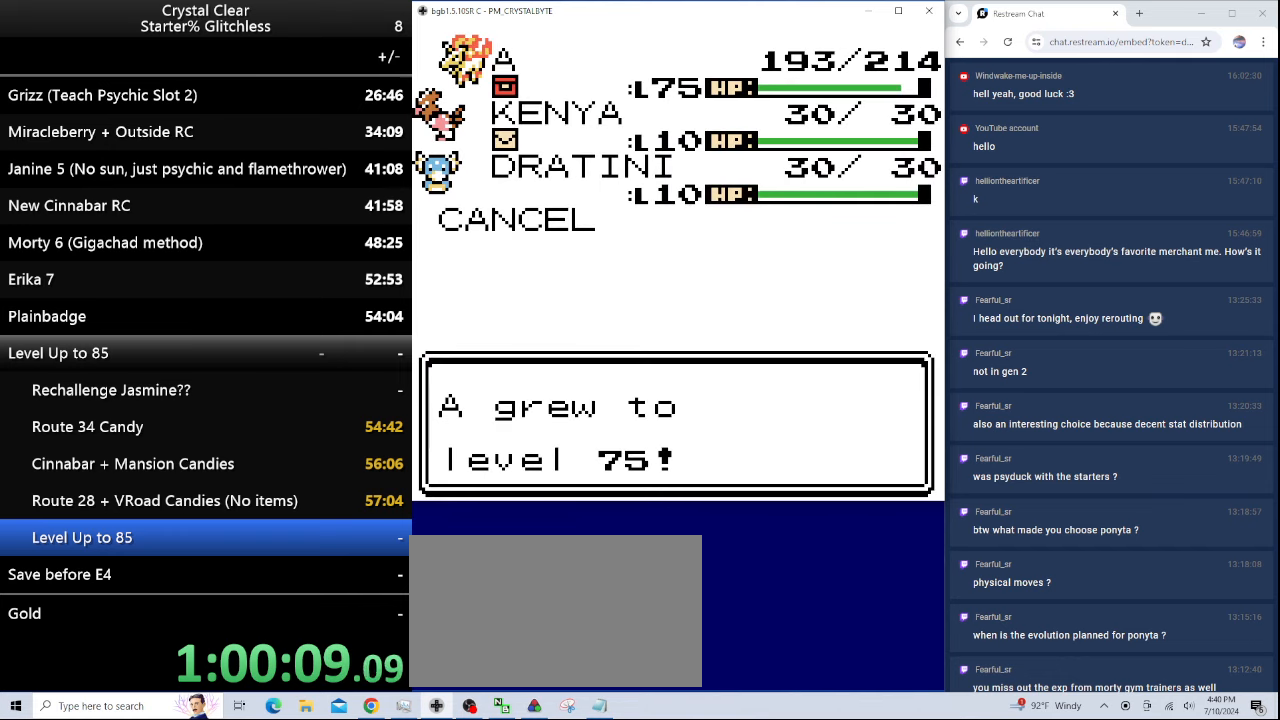
{"keys": [], "events": [[67, "a", "down"], [133, "a", "up"], [233, "a", "down"], [333, "a", "up"], [433, "a", "down"], [500, "a", "up"]]}
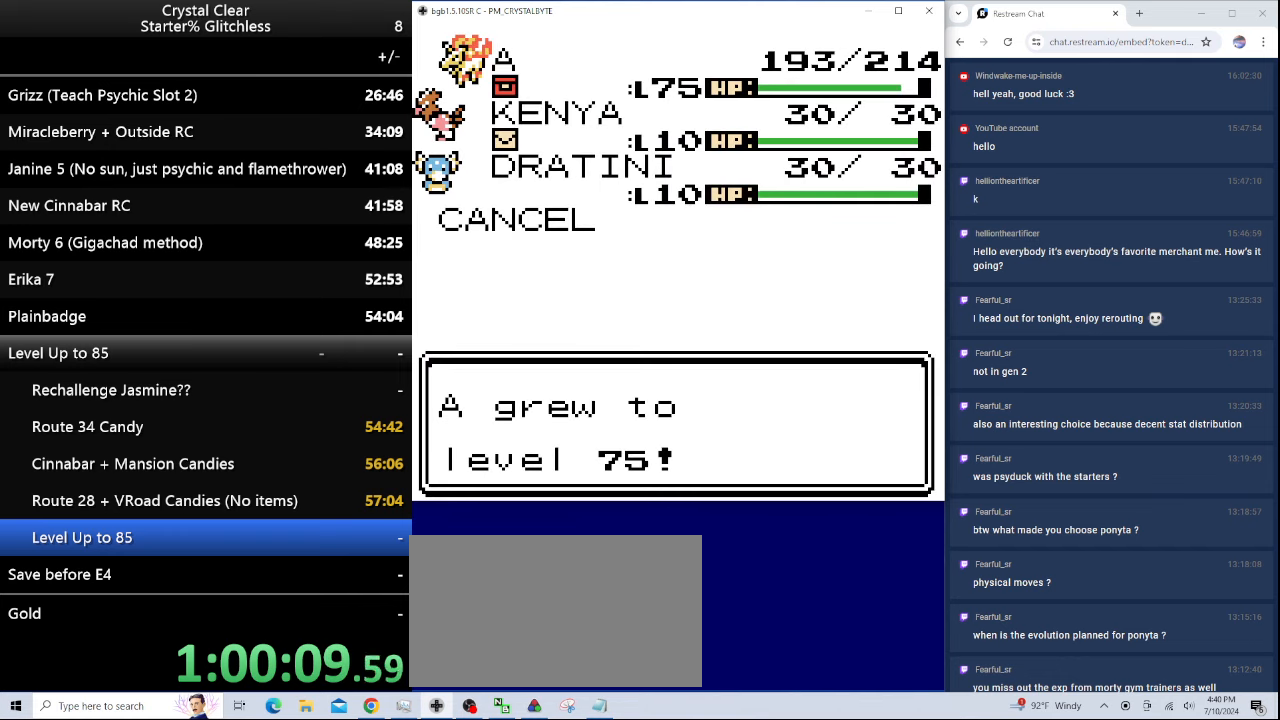
{"keys": [], "events": [[67, "a", "down"], [167, "a", "up"], [267, "a", "down"], [367, "a", "up"], [433, "a", "down"], [500, "a", "up"]]}
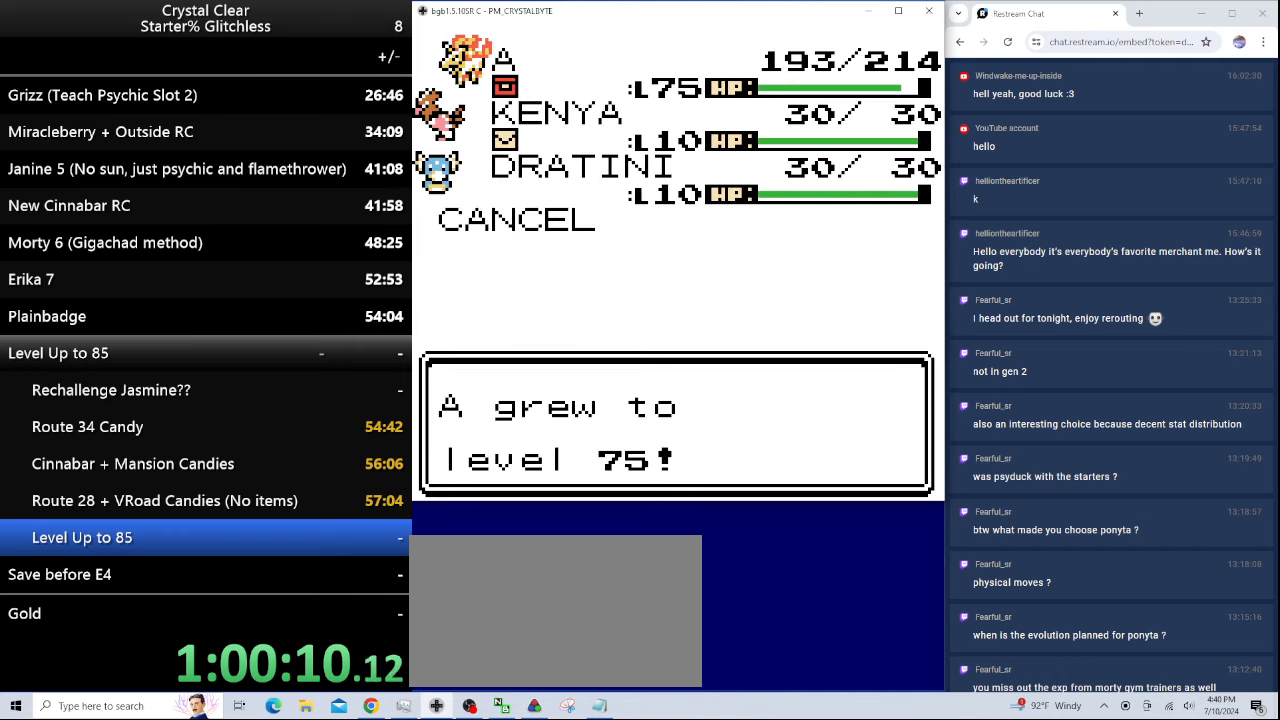
{"keys": [], "events": [[67, "a", "down"], [167, "a", "up"], [267, "a", "down"], [300, "a", "up"], [400, "a", "down"], [500, "a", "up"]]}
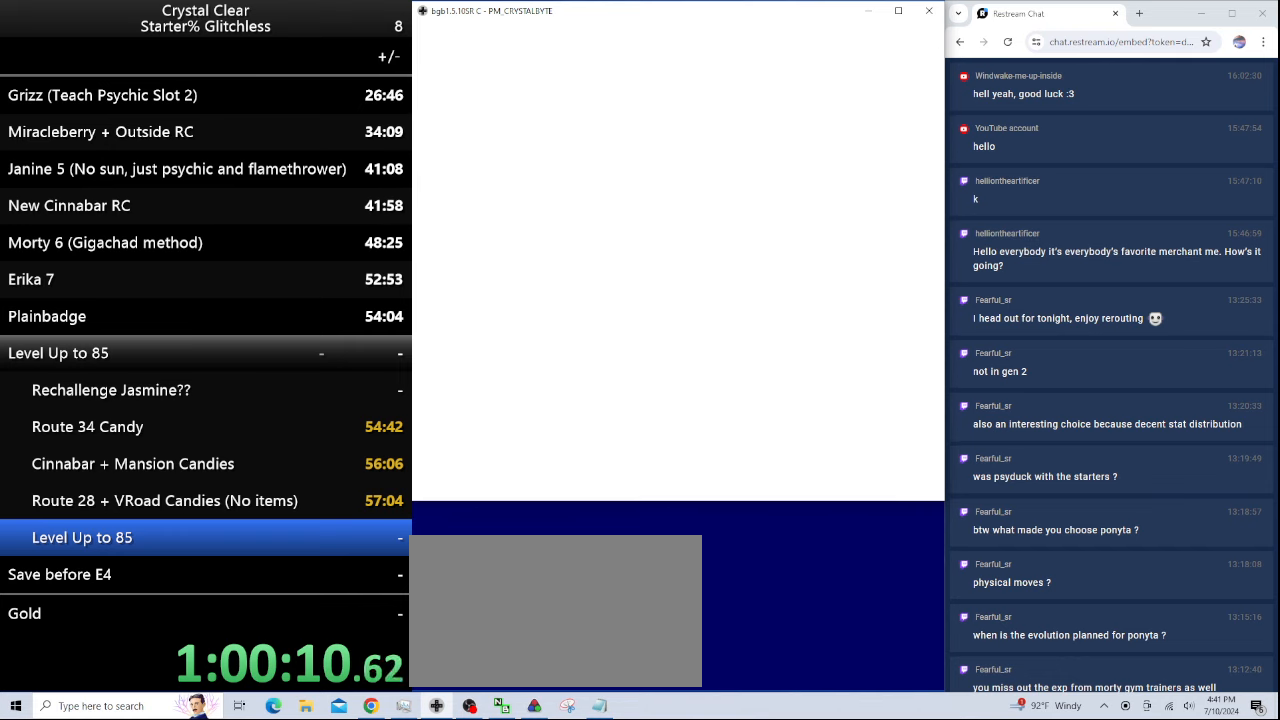
{"keys": ["a"], "events": [[100, "a", "down"], [200, "a", "up"], [267, "a", "down"], [367, "a", "up"], [433, "a", "down"]]}
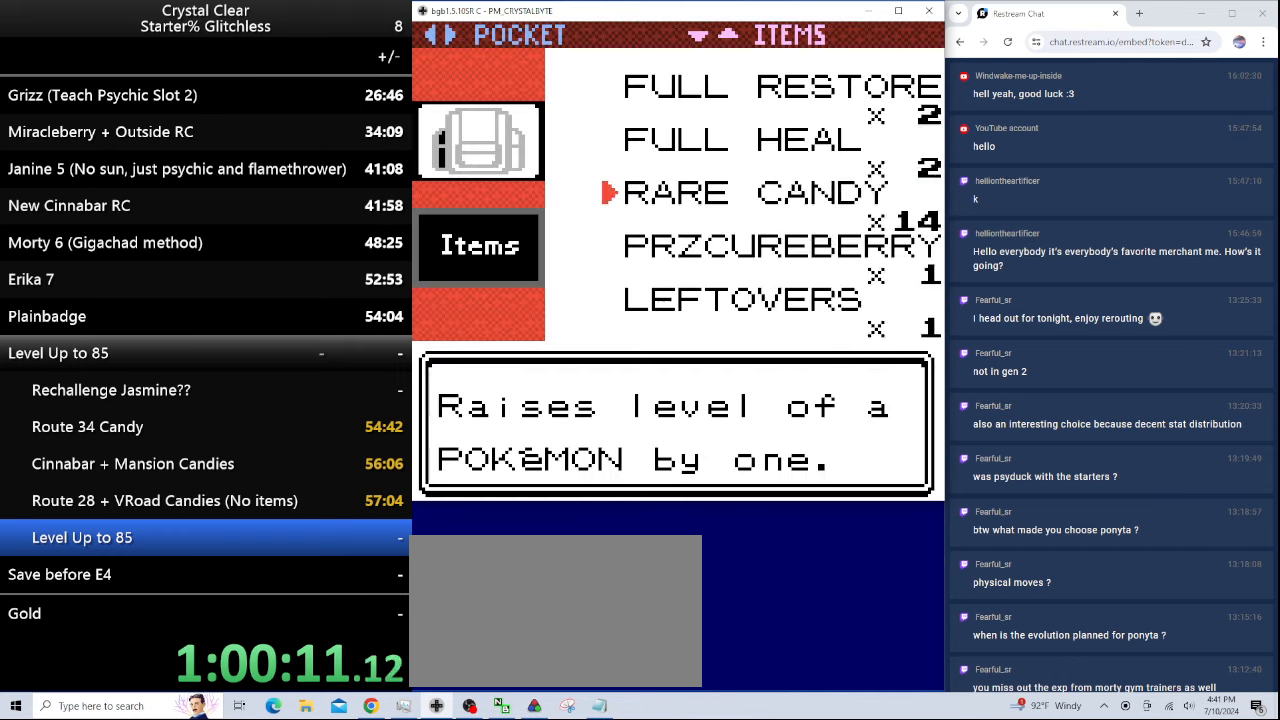
{"keys": ["a"], "events": [[33, "a", "up"], [100, "a", "down"], [200, "a", "up"], [300, "a", "down"], [367, "a", "up"], [433, "a", "down"]]}
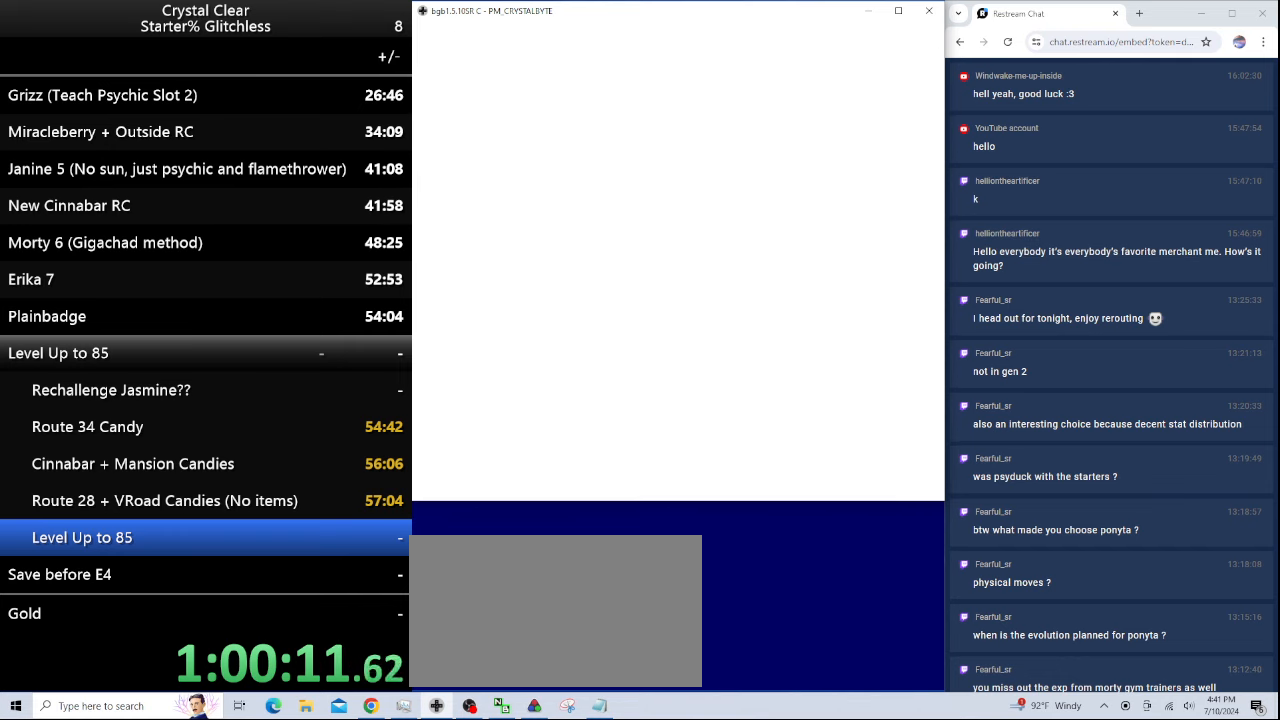
{"keys": ["a"], "events": [[33, "a", "up"], [133, "a", "down"], [233, "a", "up"], [333, "a", "down"], [400, "a", "up"], [500, "a", "down"]]}
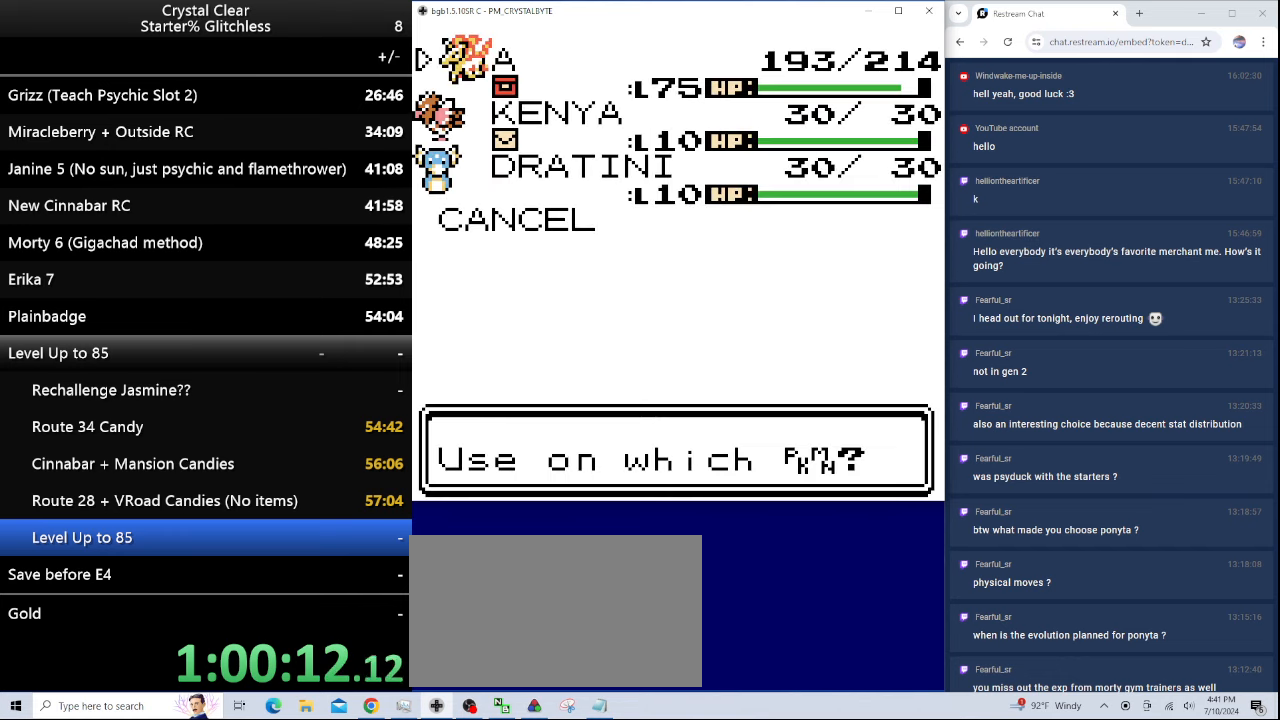
{"keys": [], "events": [[100, "a", "up"], [200, "a", "down"], [233, "a", "up"], [333, "a", "down"], [433, "a", "up"]]}